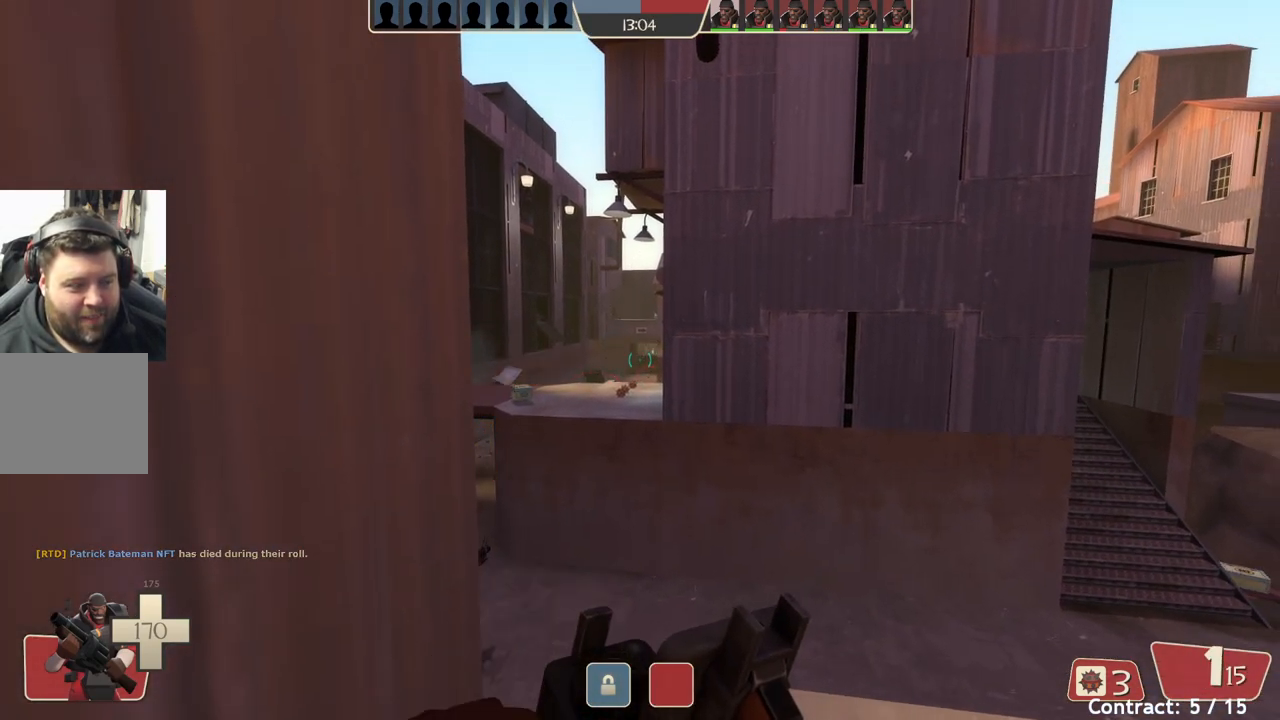
Gameplay with a controller (PlayStation layout); each line is a JSON object with the inputs held at the frame after it. "events" lists button and stick changes between this image and that frame as [ms after this image, input, new state], when the widget could be followed in between. Not read: right_stick.
{"buttons": [], "left_stick": "center", "events": []}
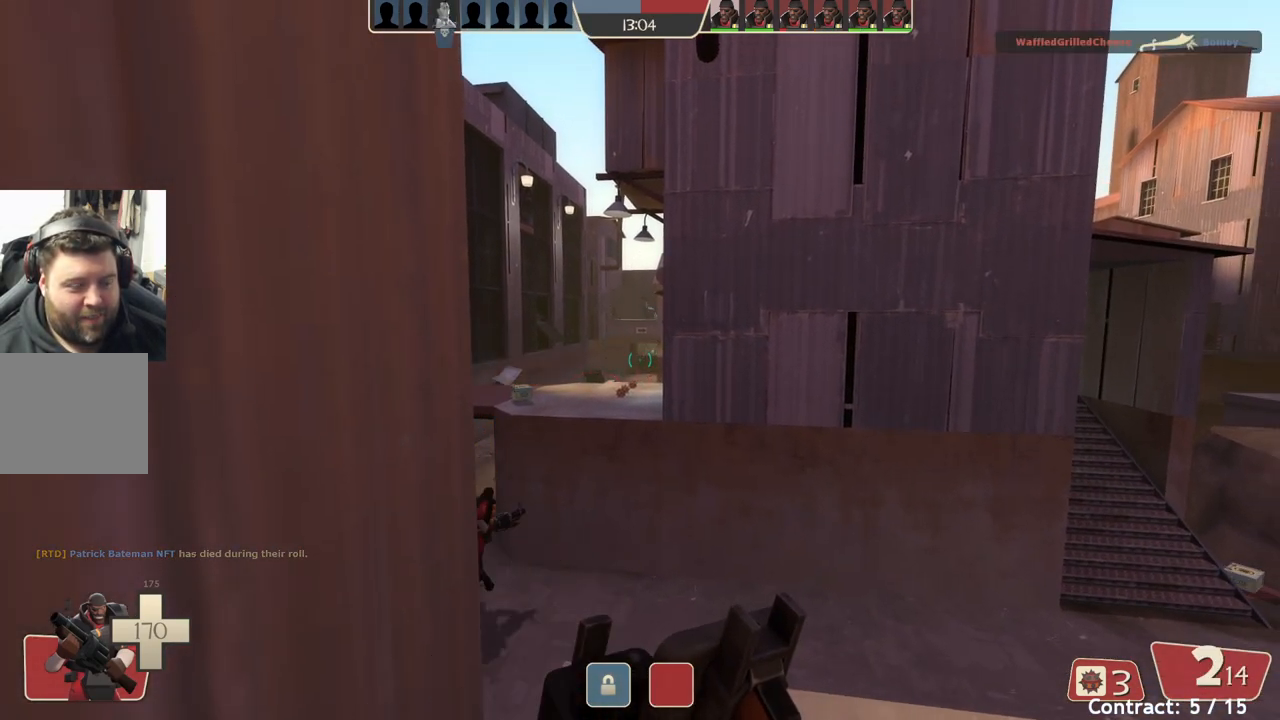
{"buttons": [], "left_stick": "up-left", "events": [[250, "left_stick", "up"], [467, "left_stick", "up-left"]]}
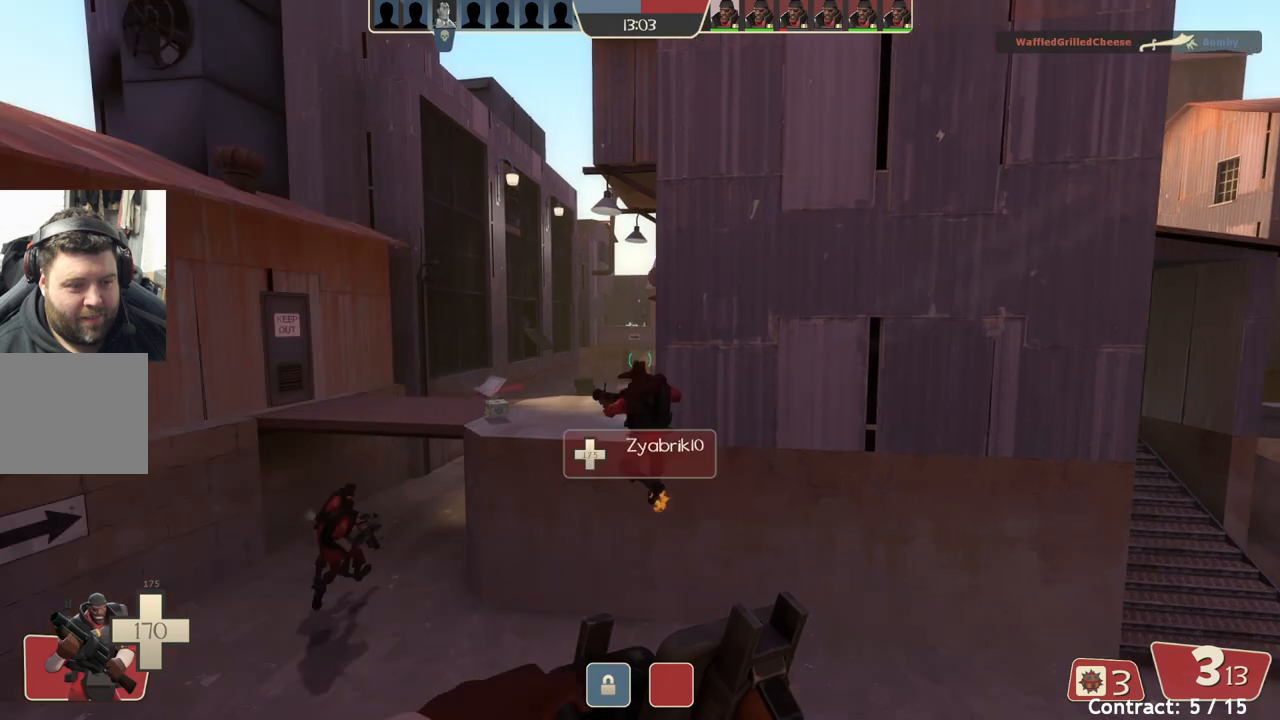
{"buttons": [], "left_stick": "up-left", "events": []}
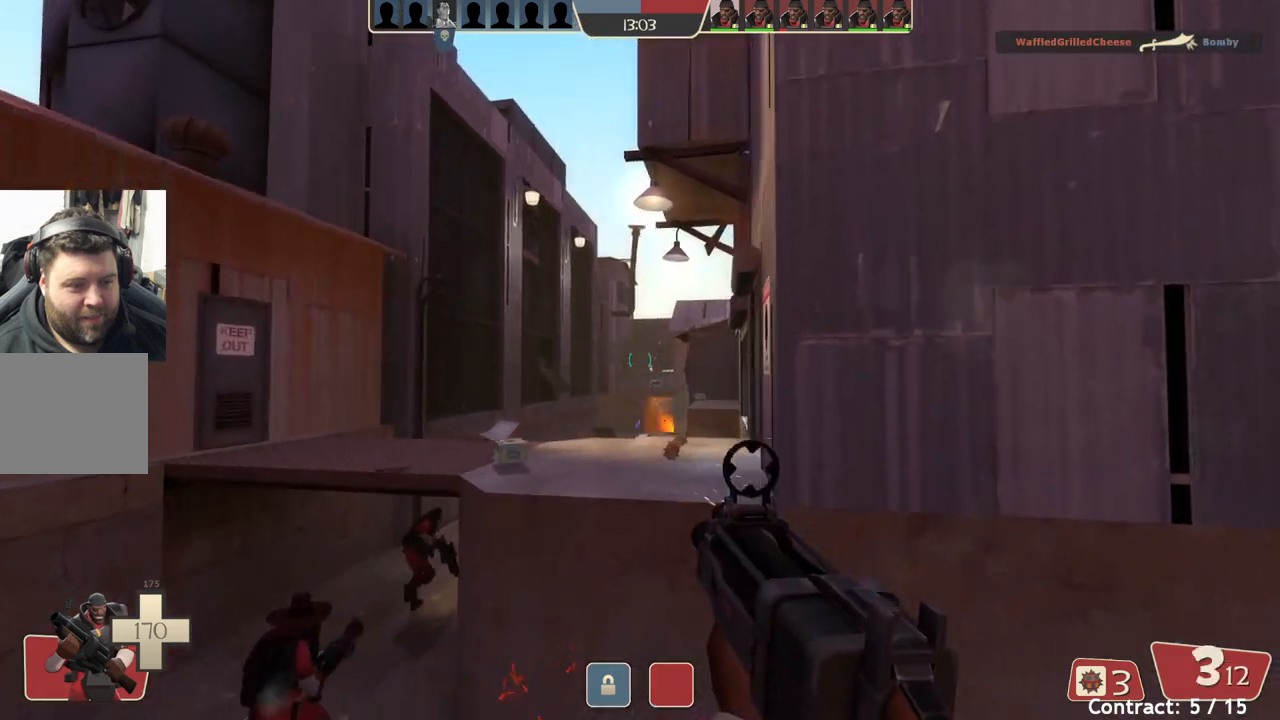
{"buttons": [], "left_stick": "up-left", "events": []}
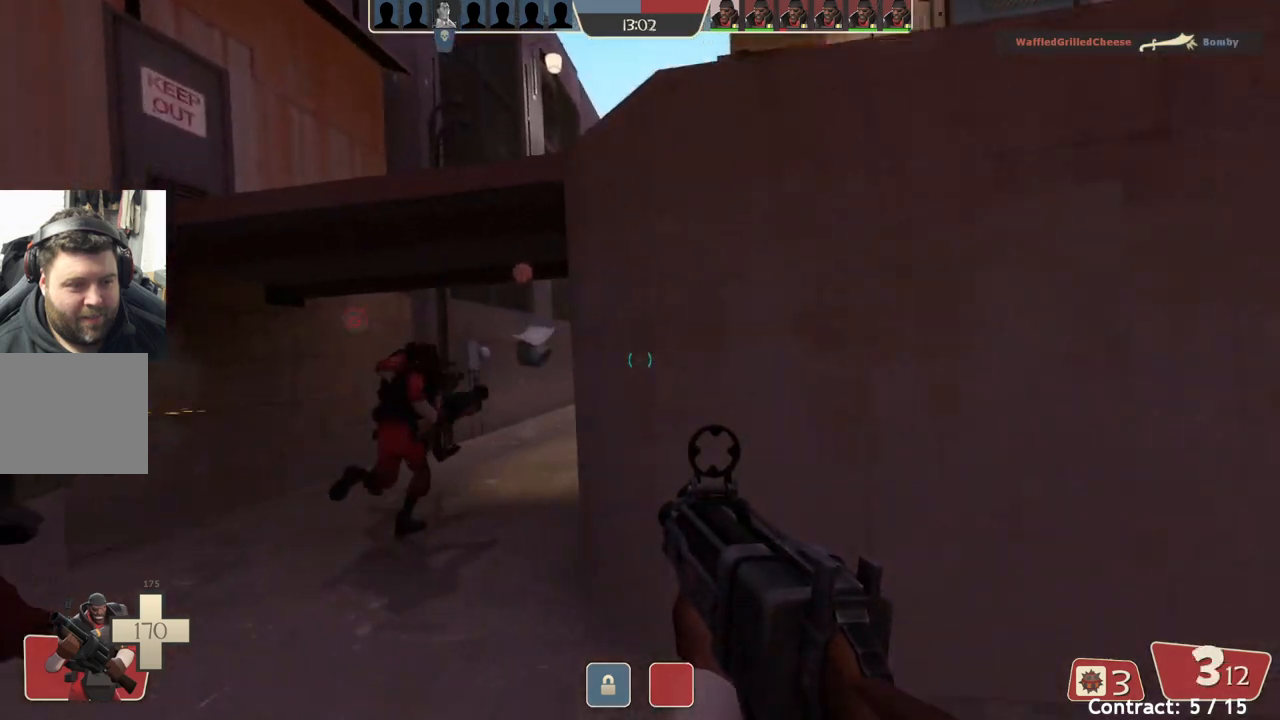
{"buttons": [], "left_stick": "up-left", "events": []}
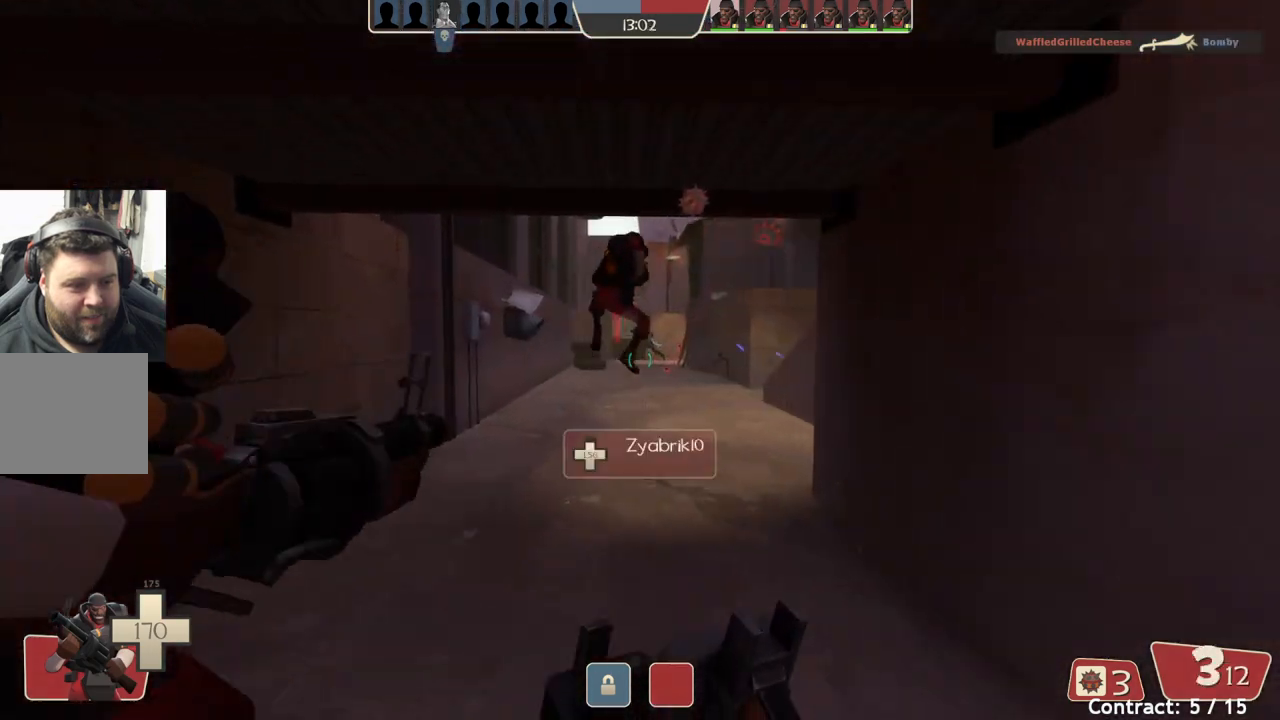
{"buttons": [], "left_stick": "up-left", "events": [[267, "left_stick", "up"], [483, "left_stick", "up-left"]]}
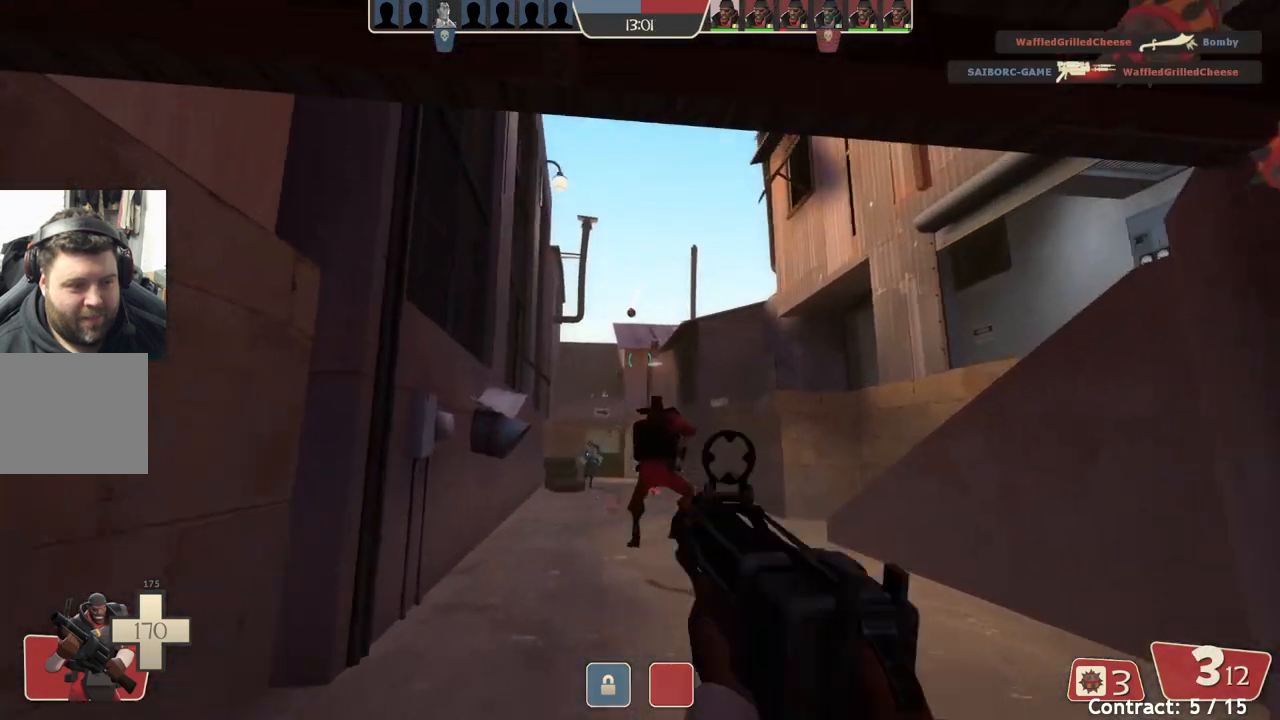
{"buttons": [], "left_stick": "up-left", "events": []}
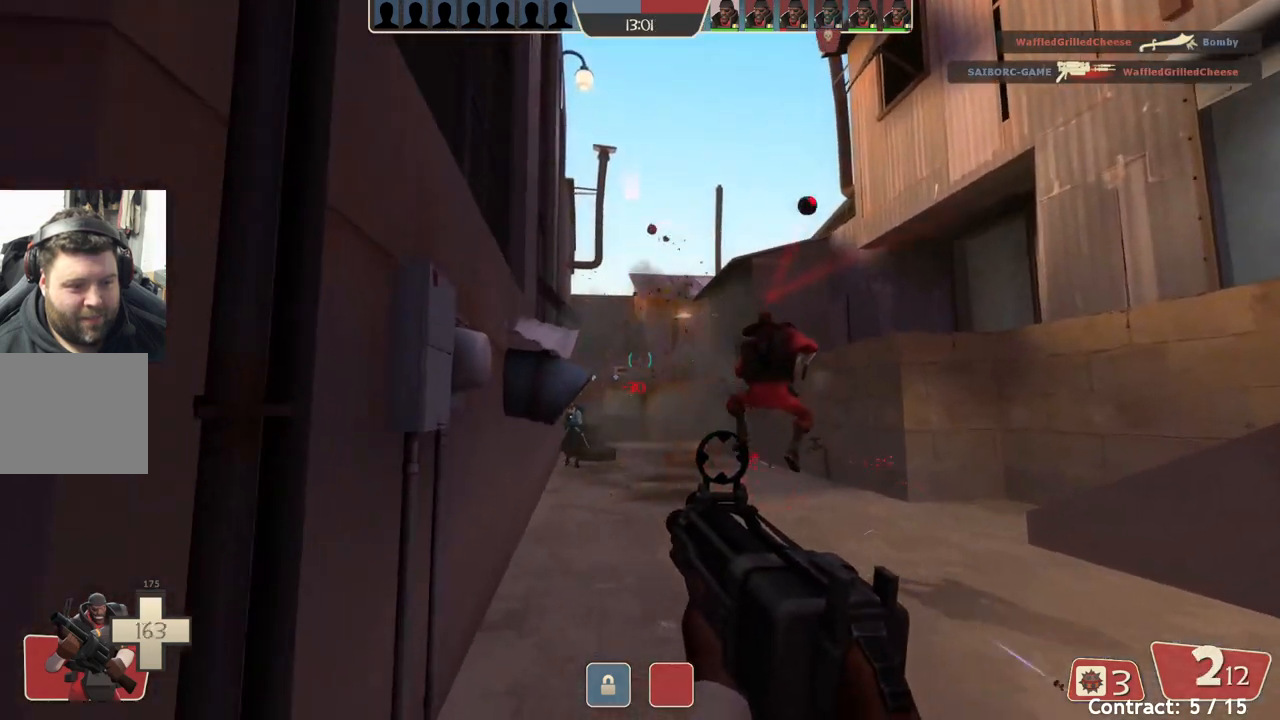
{"buttons": [], "left_stick": "down", "events": [[33, "left_stick", "up-right"], [150, "left_stick", "down-right"], [500, "left_stick", "down"]]}
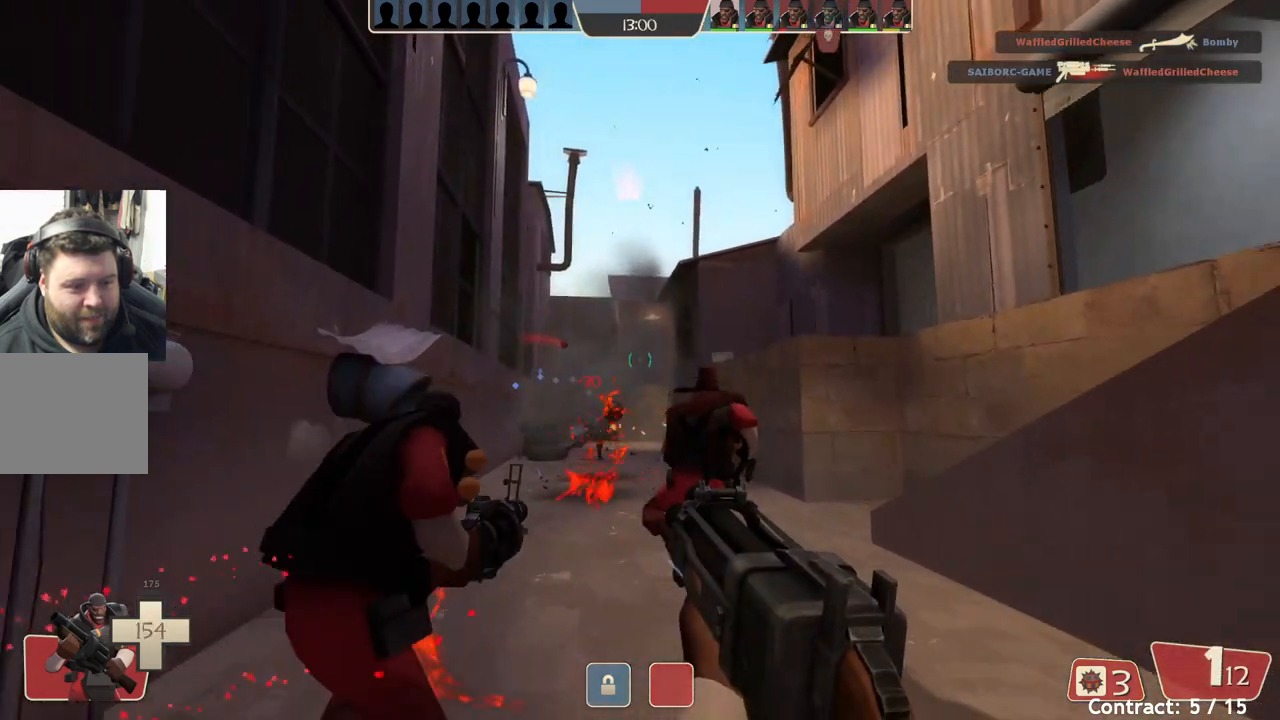
{"buttons": [], "left_stick": "down-right", "events": [[467, "left_stick", "down-right"]]}
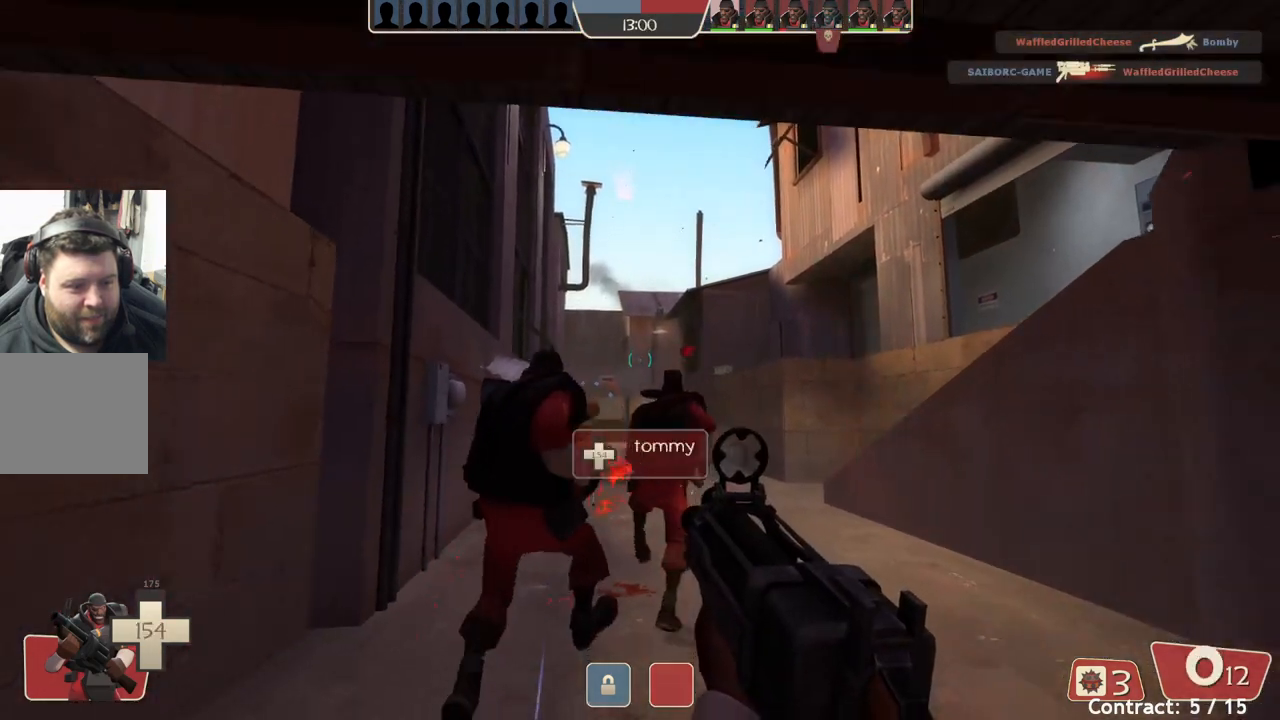
{"buttons": [], "left_stick": "down-right", "events": []}
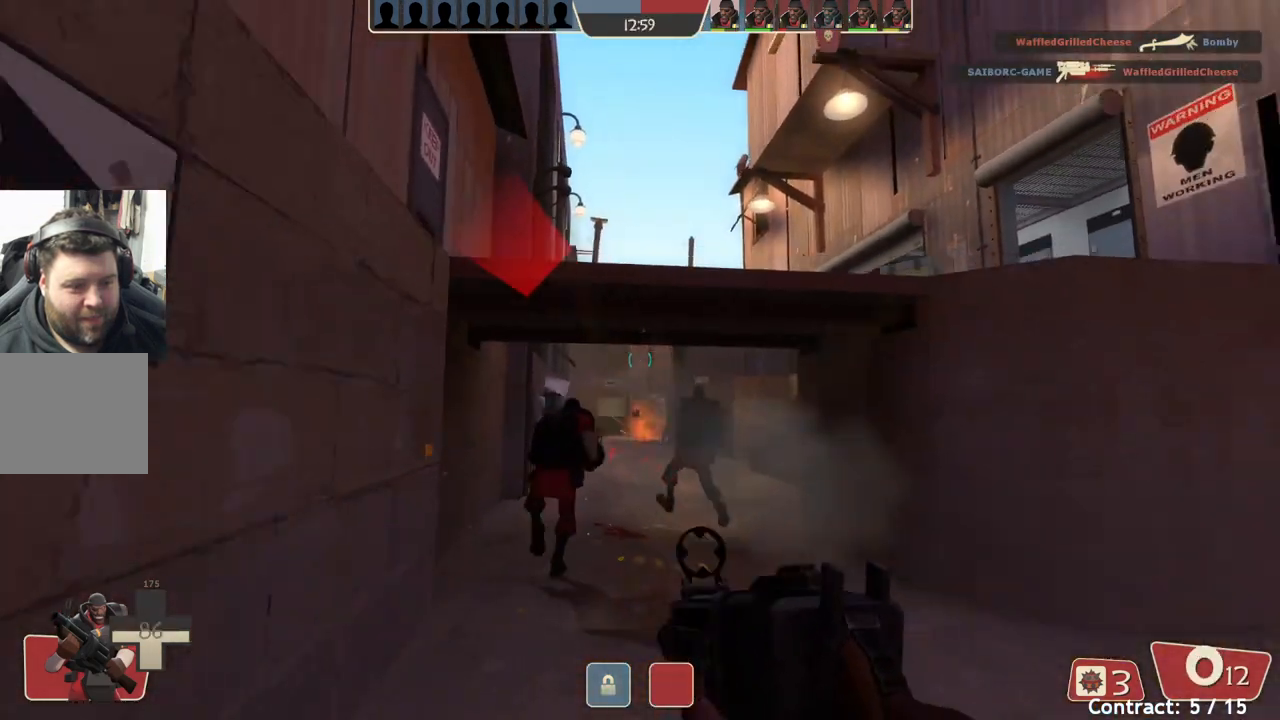
{"buttons": [], "left_stick": "up-right", "events": [[233, "left_stick", "up-right"]]}
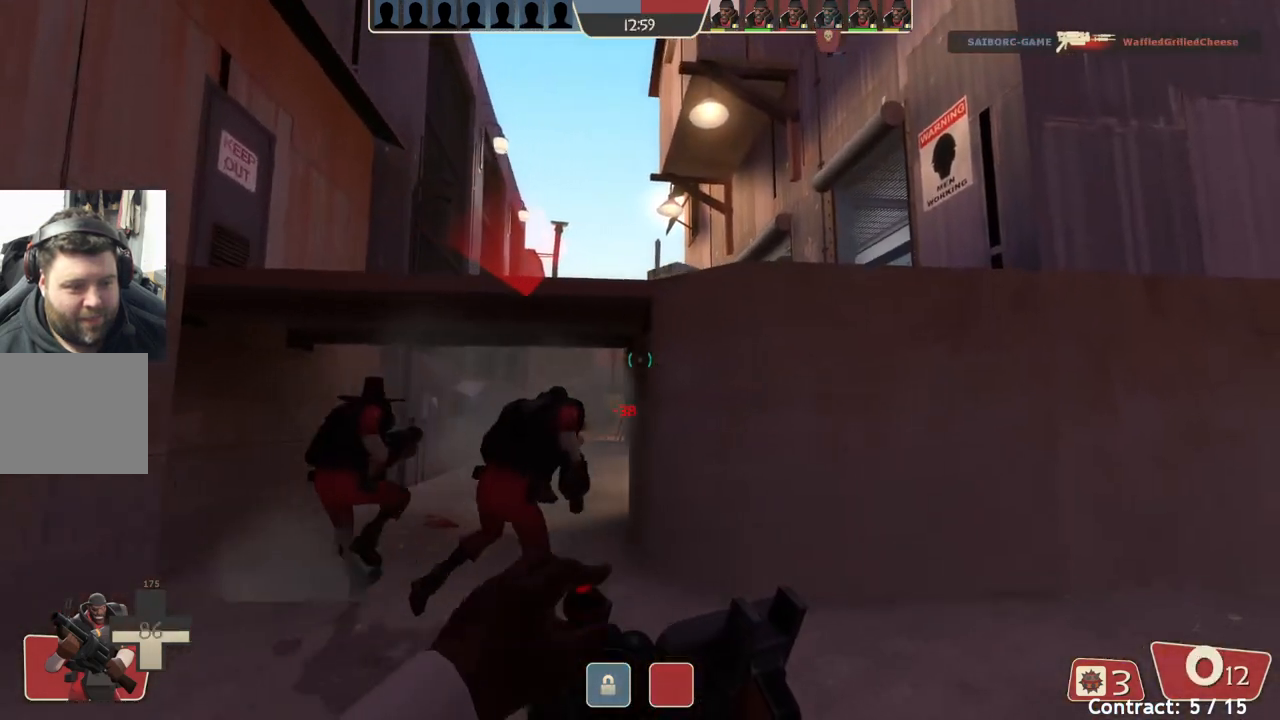
{"buttons": [], "left_stick": "right", "events": [[467, "left_stick", "right"]]}
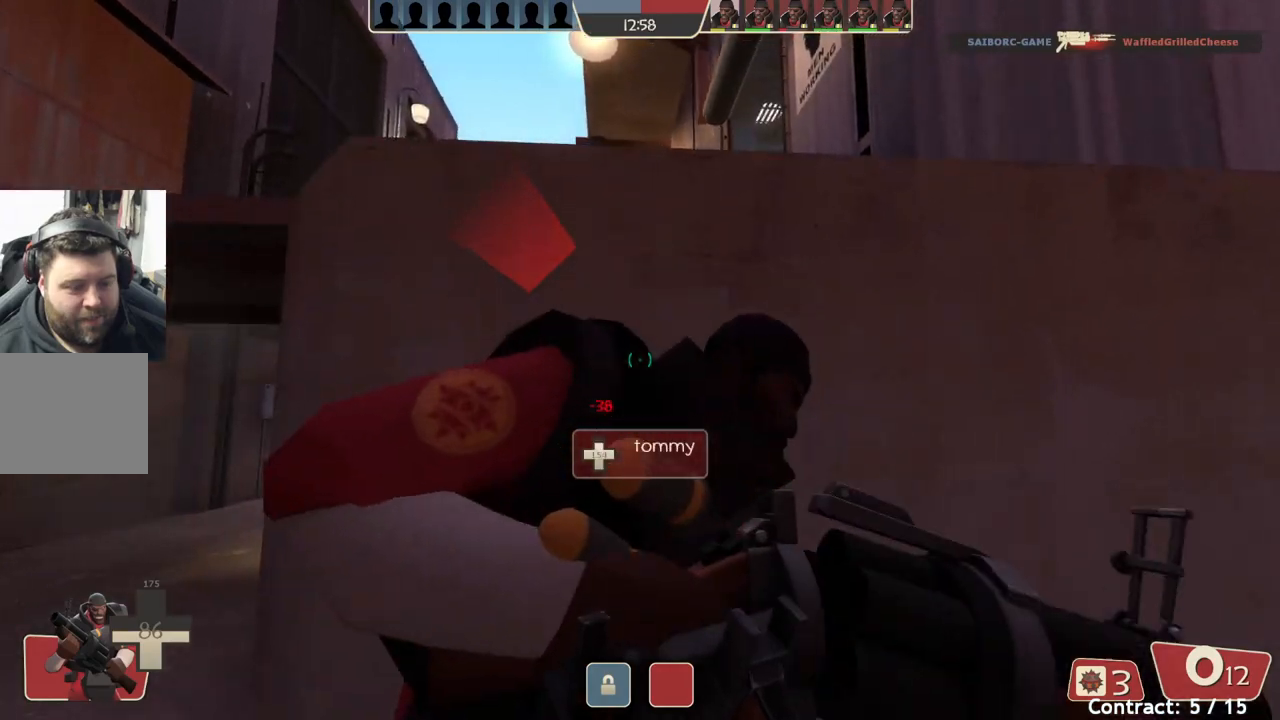
{"buttons": [], "left_stick": "left", "events": [[17, "left_stick", "down-right"], [200, "left_stick", "down-left"], [333, "left_stick", "left"]]}
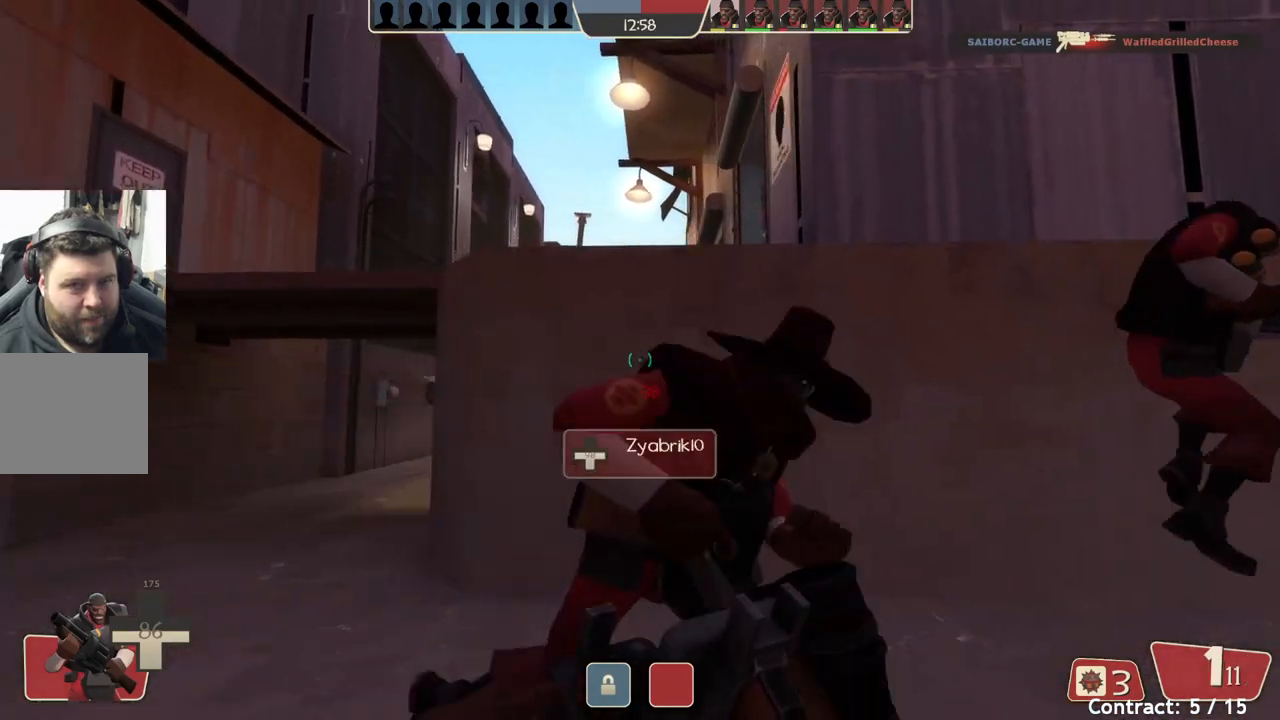
{"buttons": [], "left_stick": "up-left", "events": [[33, "left_stick", "up-left"]]}
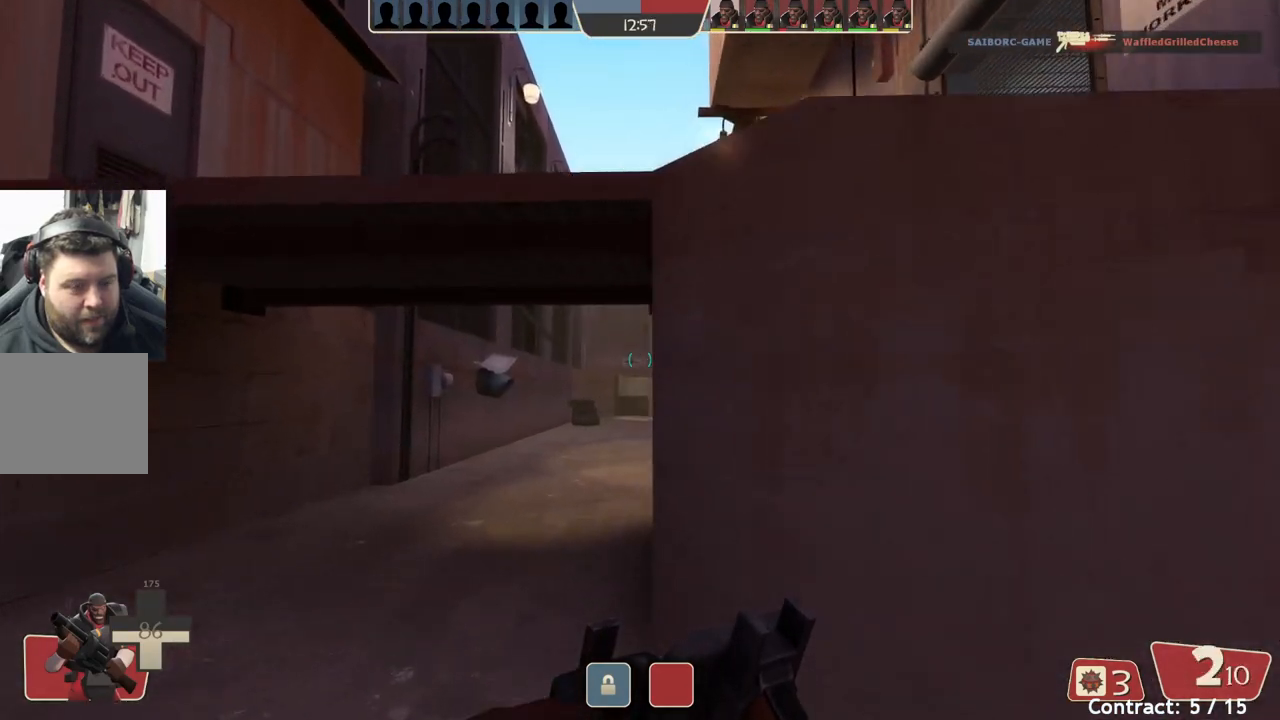
{"buttons": [], "left_stick": "up-left", "events": []}
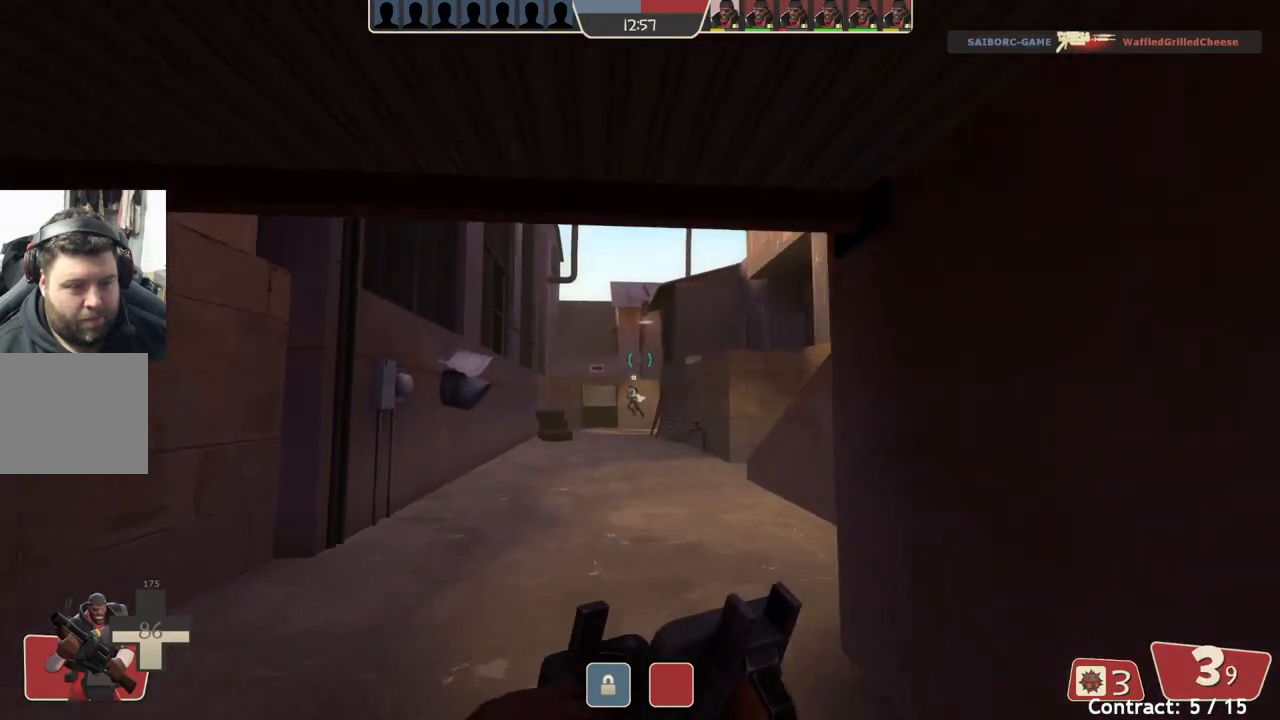
{"buttons": [], "left_stick": "up-left", "events": []}
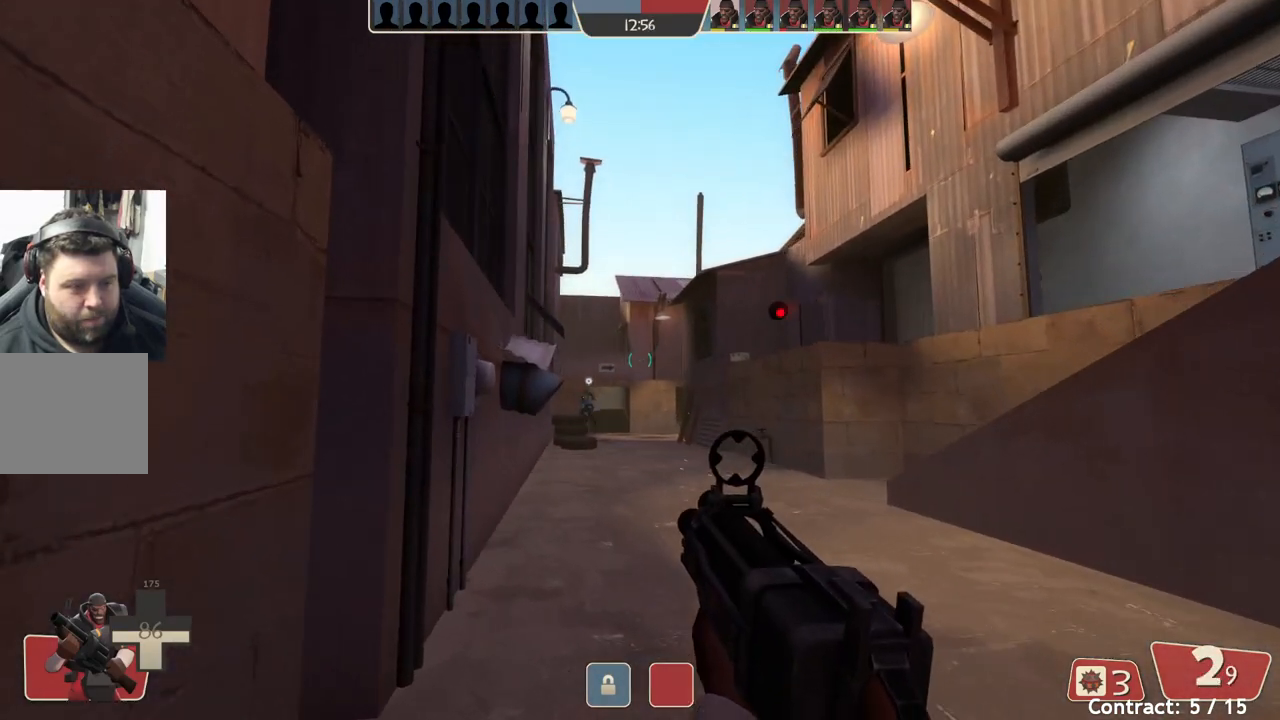
{"buttons": [], "left_stick": "down-left", "events": [[133, "left_stick", "up-right"], [217, "left_stick", "down-right"], [467, "left_stick", "down-left"]]}
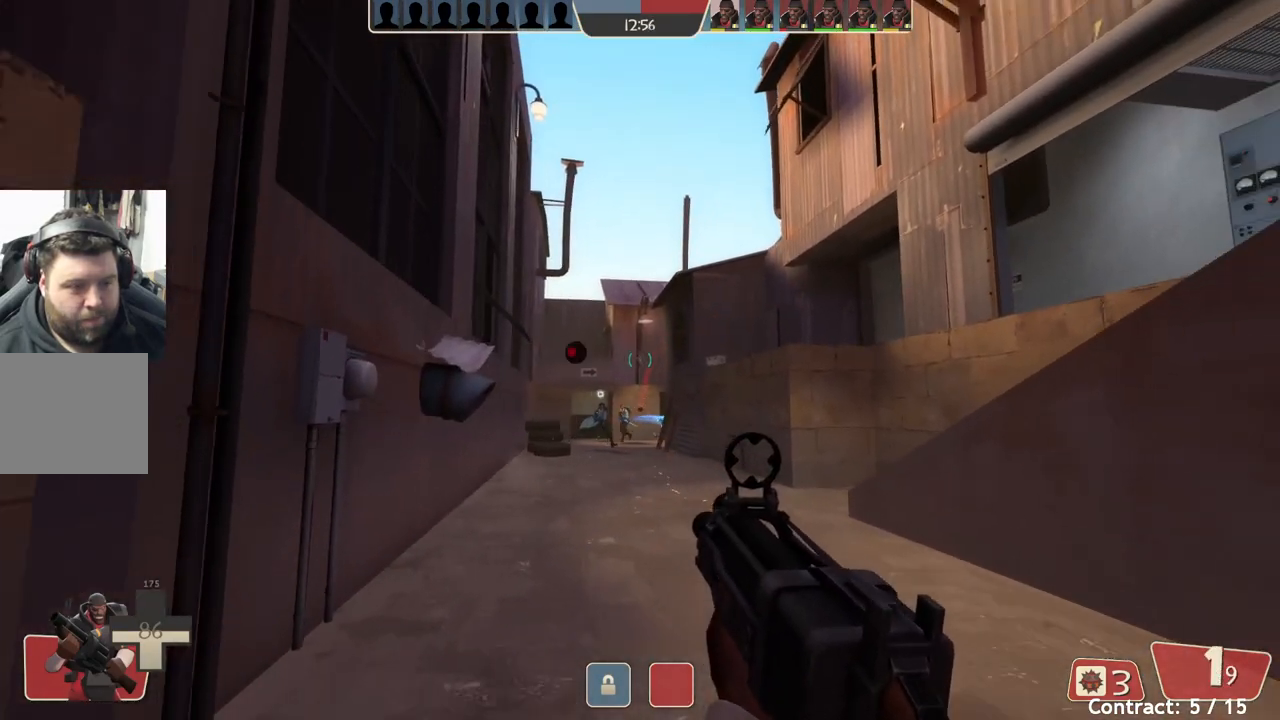
{"buttons": [], "left_stick": "down-right", "events": [[117, "left_stick", "up-left"], [217, "left_stick", "up-right"], [300, "left_stick", "down-right"]]}
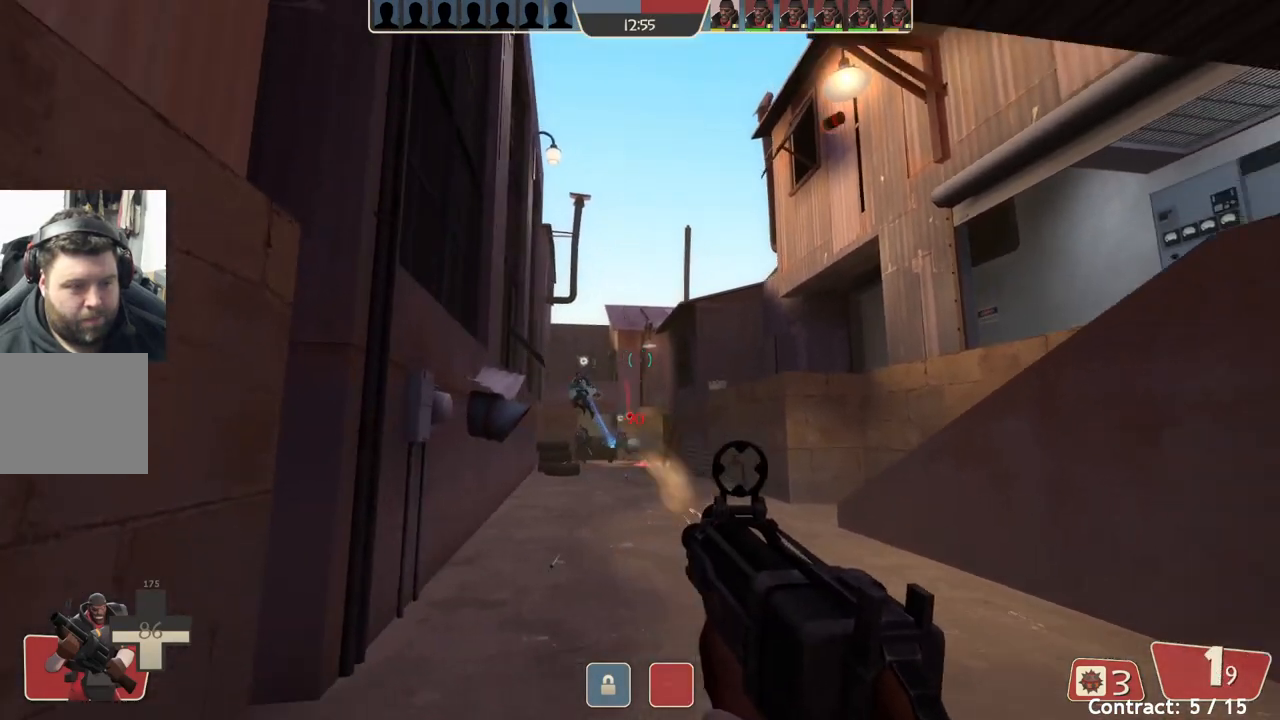
{"buttons": [], "left_stick": "down-right", "events": [[217, "left_stick", "down-left"], [433, "left_stick", "down-right"]]}
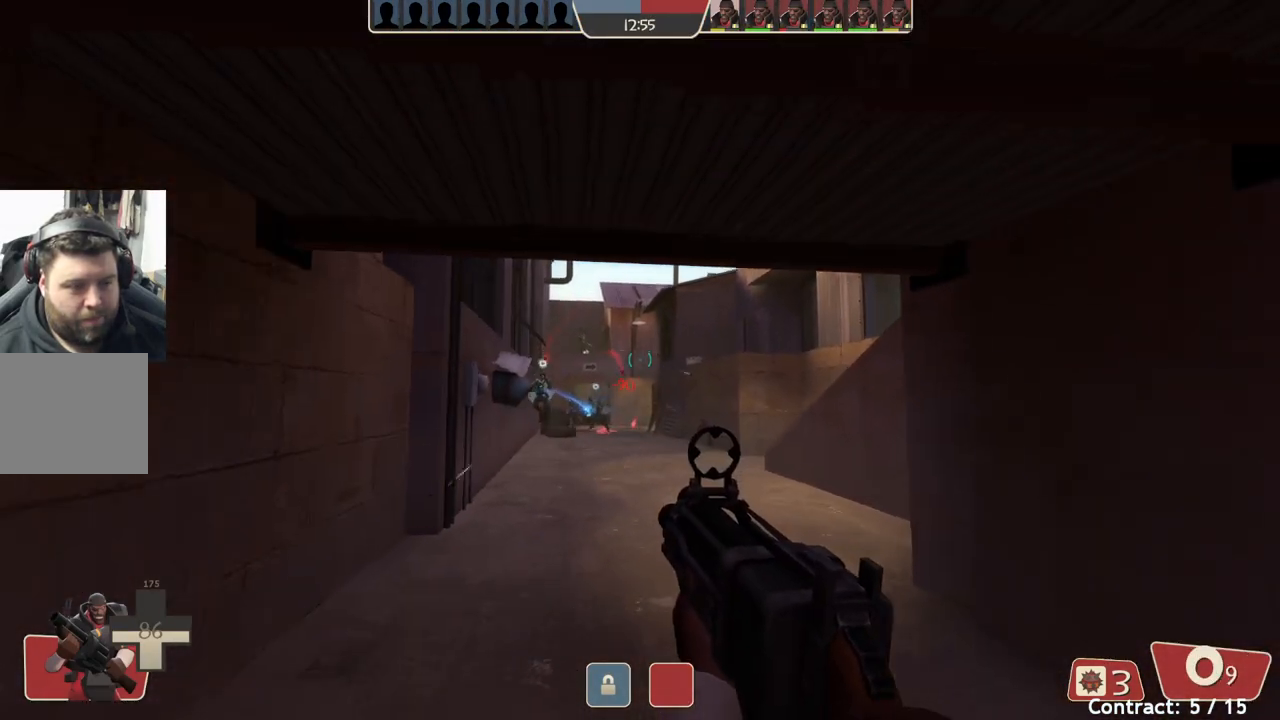
{"buttons": [], "left_stick": "right", "events": [[267, "left_stick", "right"]]}
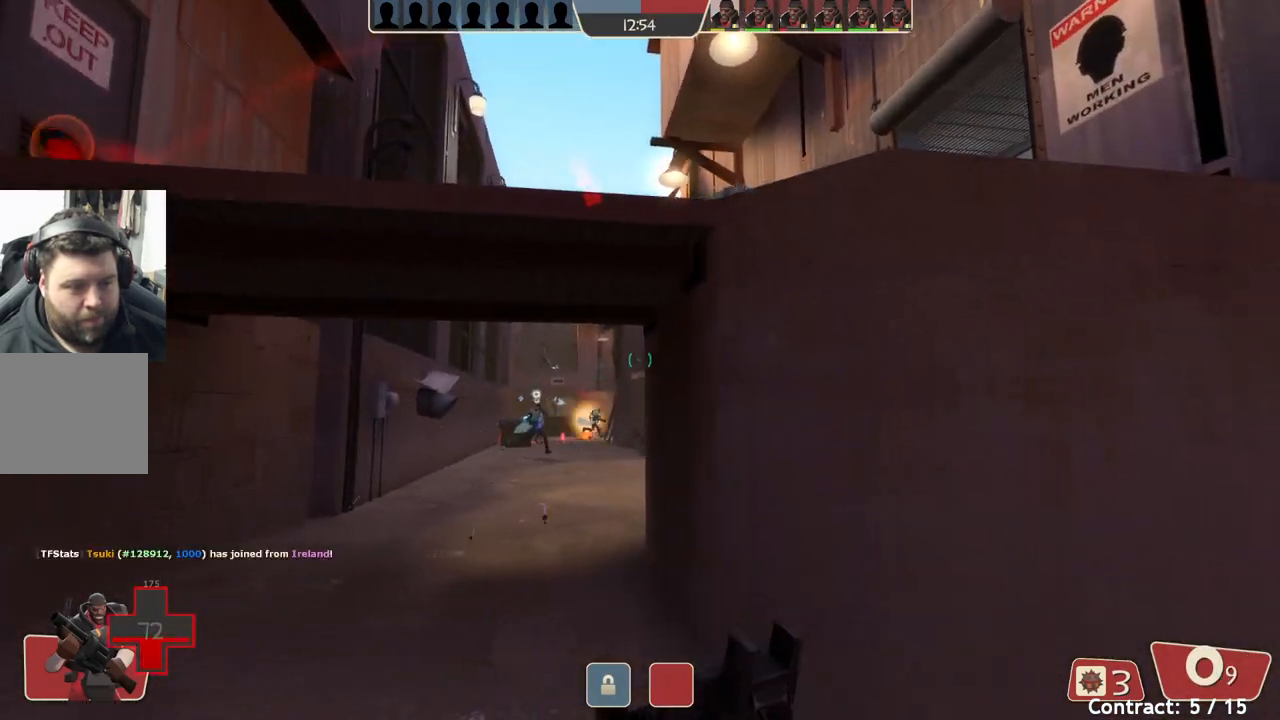
{"buttons": [], "left_stick": "right", "events": []}
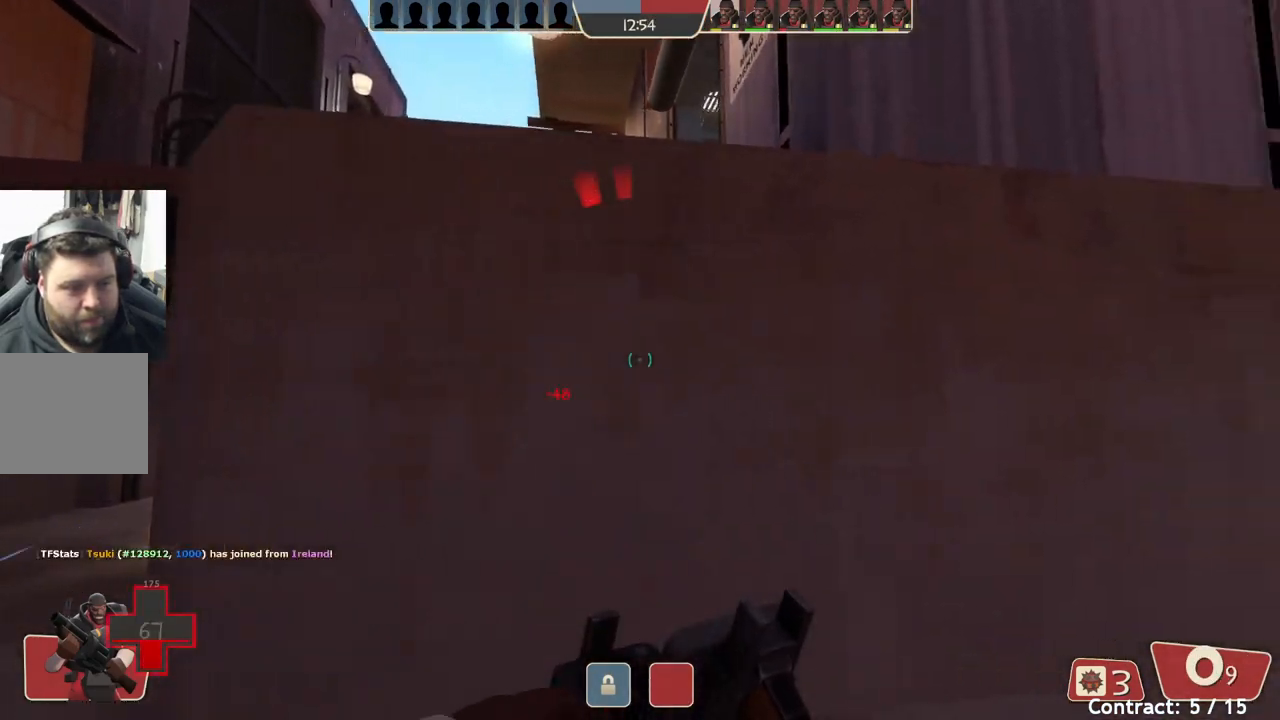
{"buttons": [], "left_stick": "down-right", "events": [[133, "left_stick", "down-right"]]}
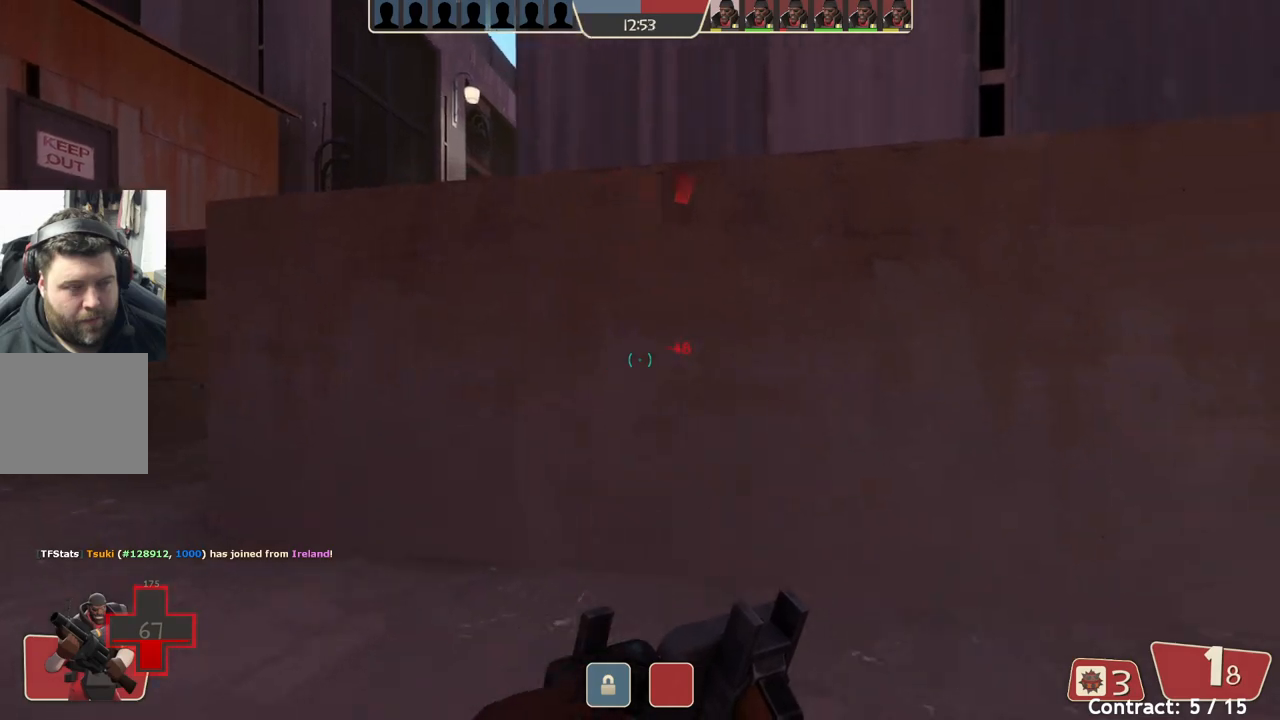
{"buttons": [], "left_stick": "down", "events": [[233, "left_stick", "down"]]}
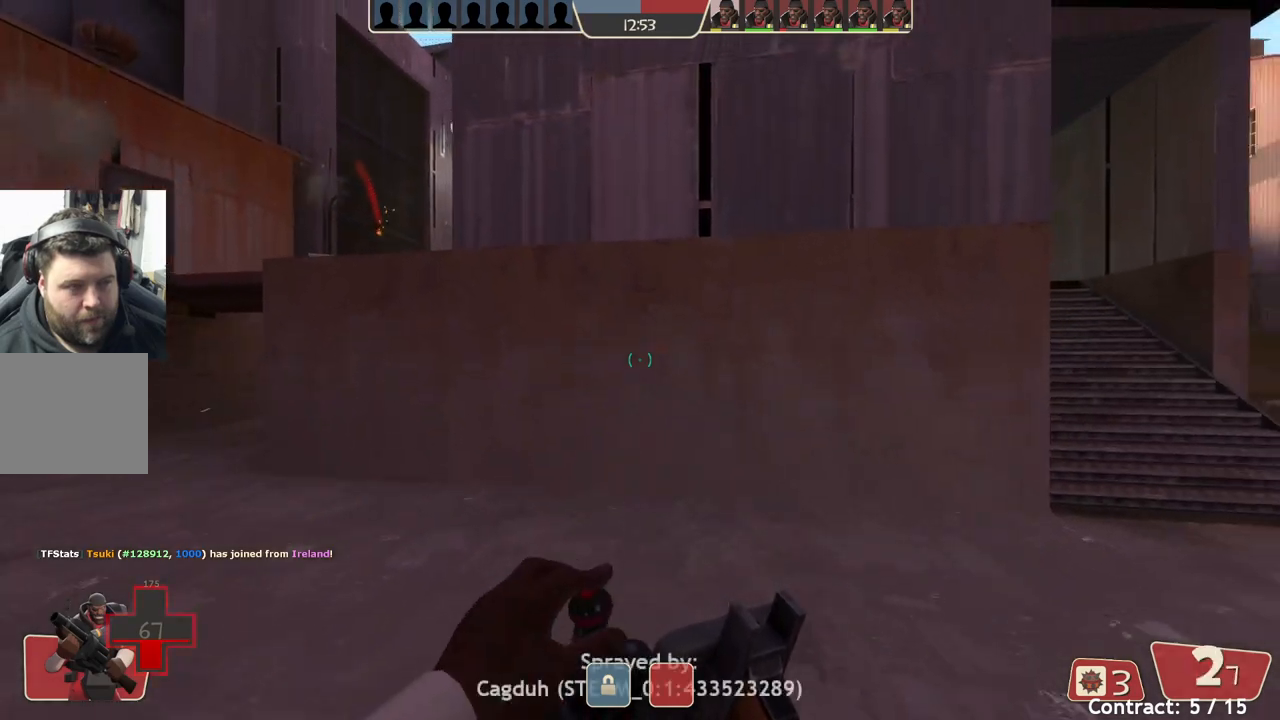
{"buttons": [], "left_stick": "center", "events": [[383, "left_stick", "center"]]}
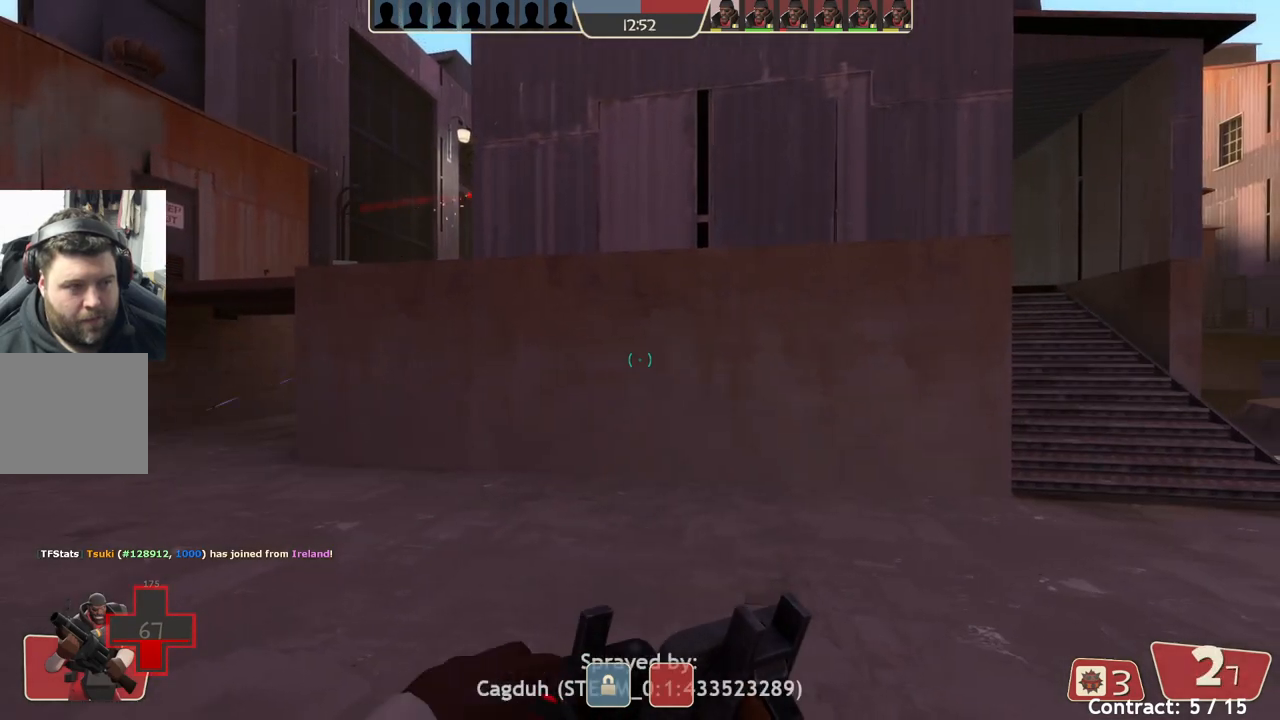
{"buttons": [], "left_stick": "center", "events": []}
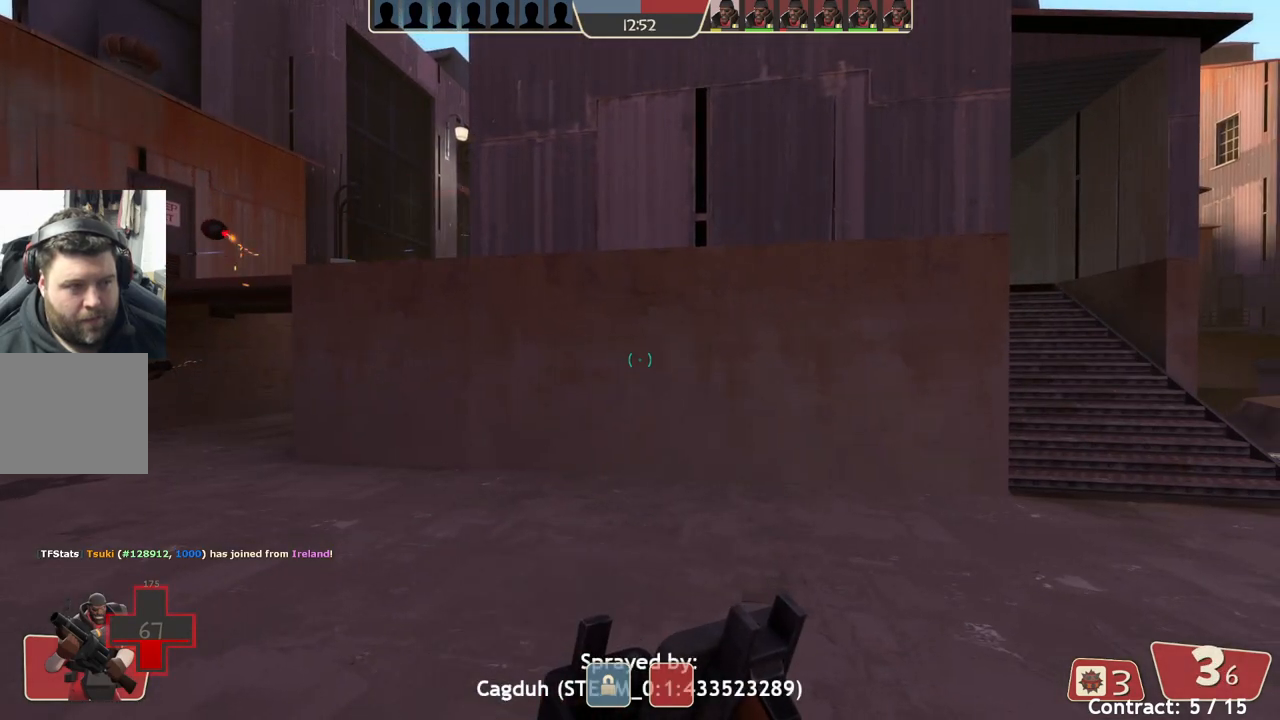
{"buttons": [], "left_stick": "center", "events": []}
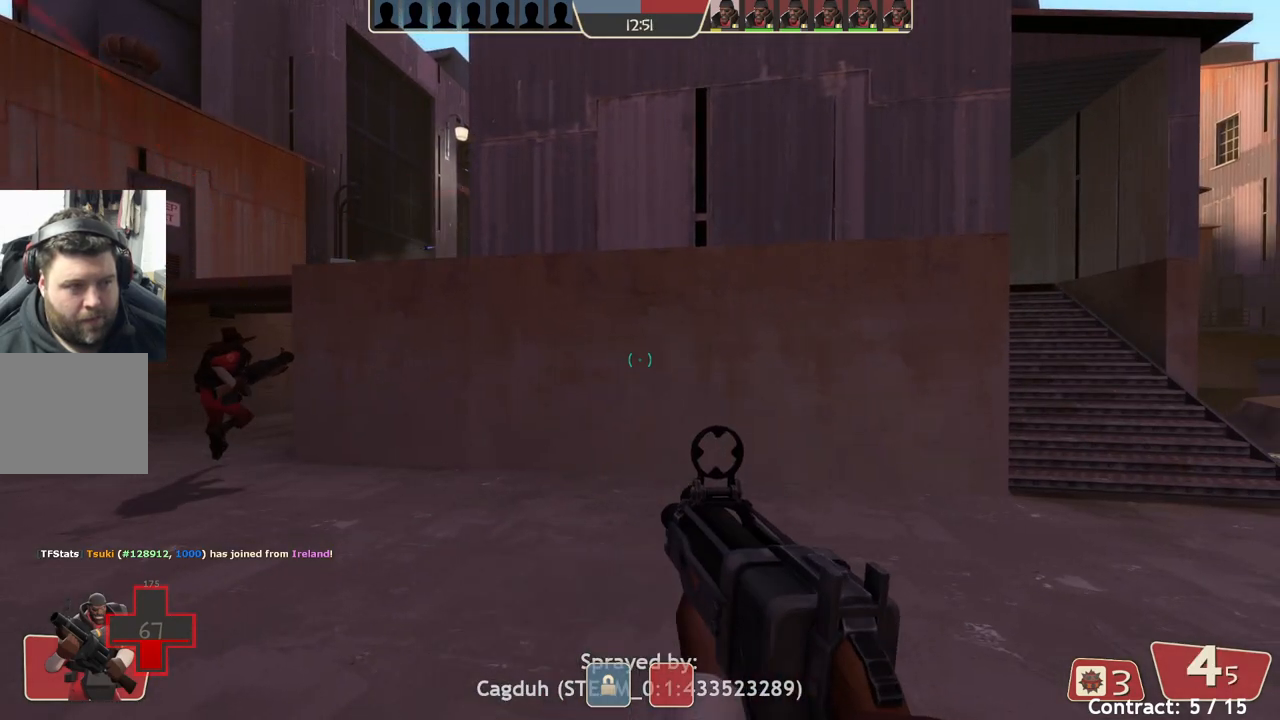
{"buttons": [], "left_stick": "center", "events": []}
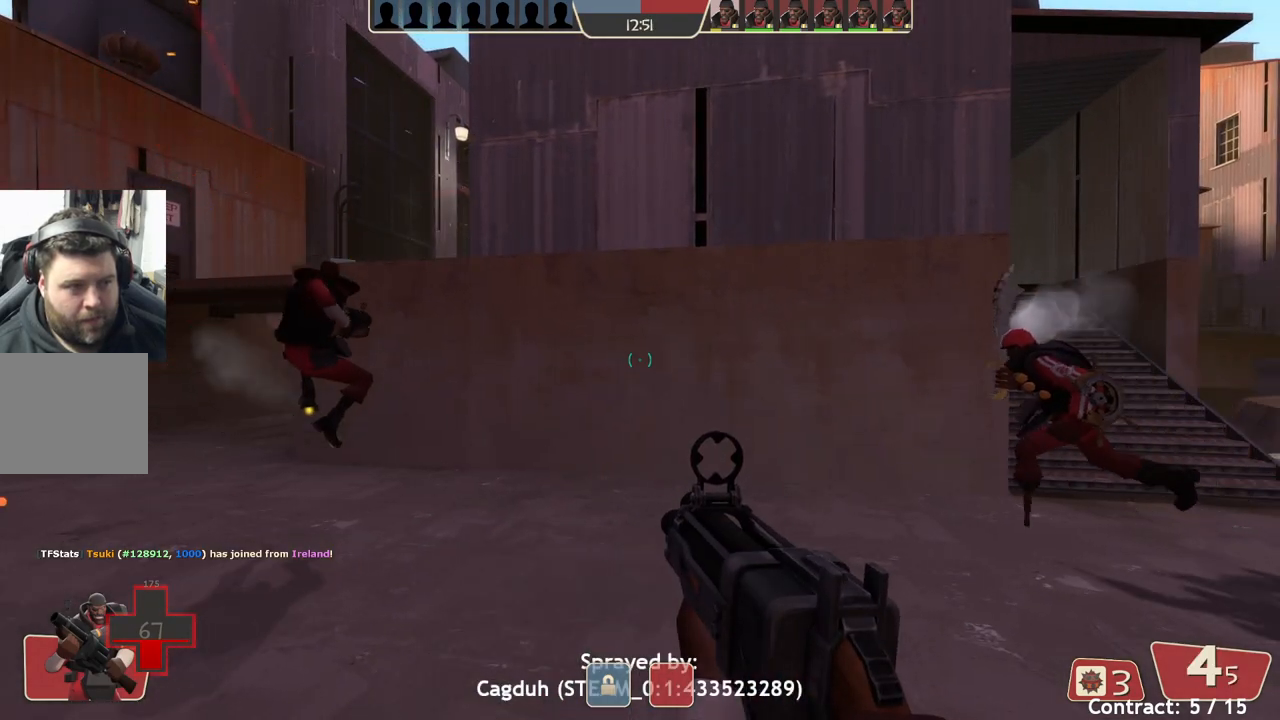
{"buttons": [], "left_stick": "down", "events": [[150, "left_stick", "left"], [383, "left_stick", "down"]]}
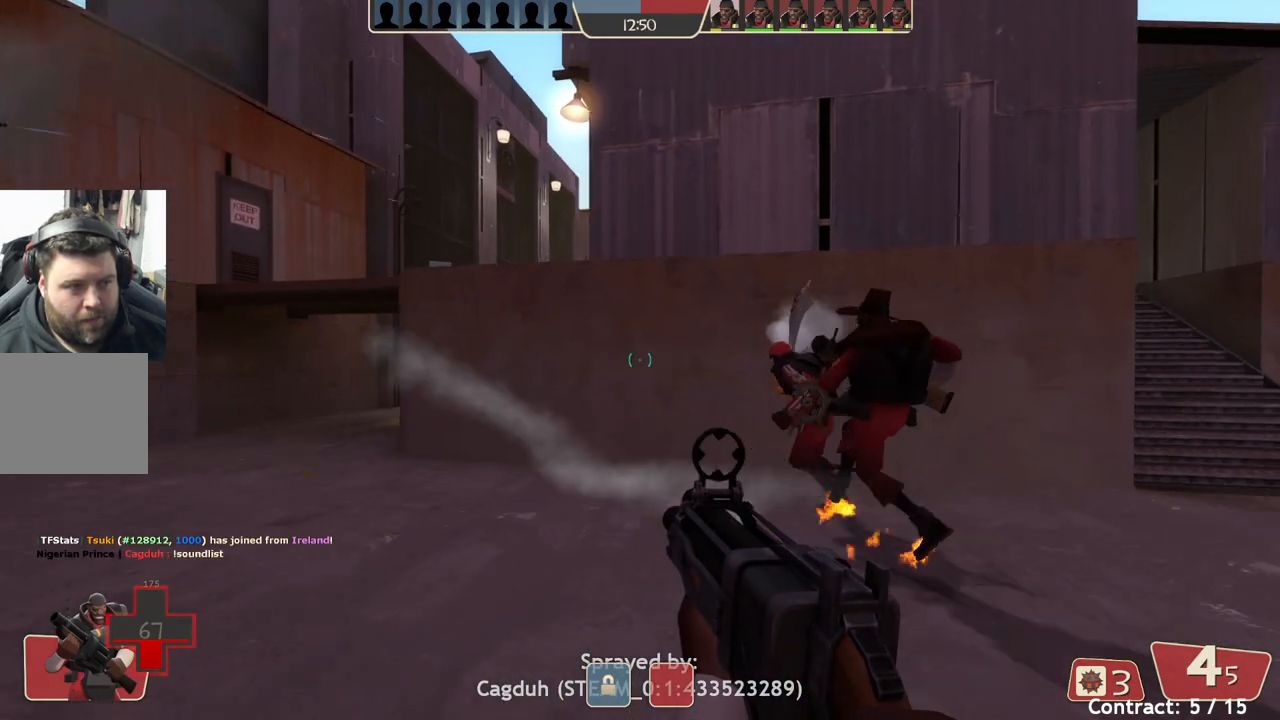
{"buttons": [], "left_stick": "down", "events": []}
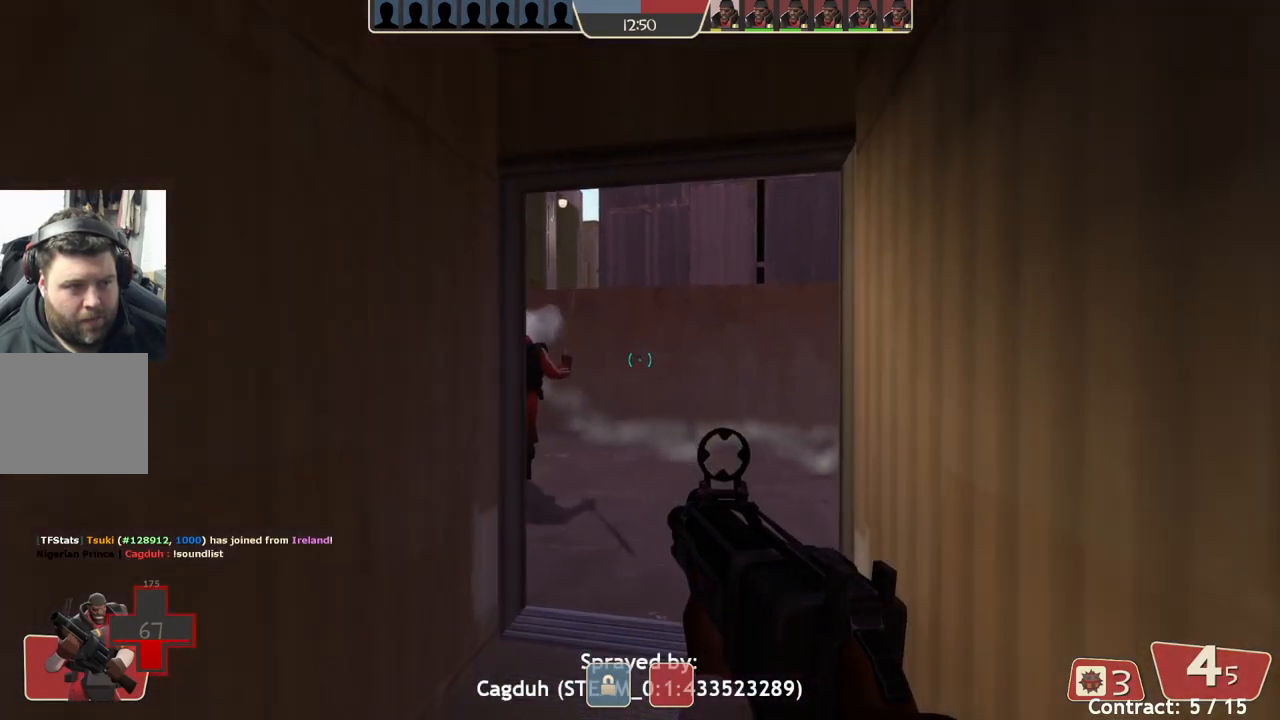
{"buttons": [], "left_stick": "down", "events": []}